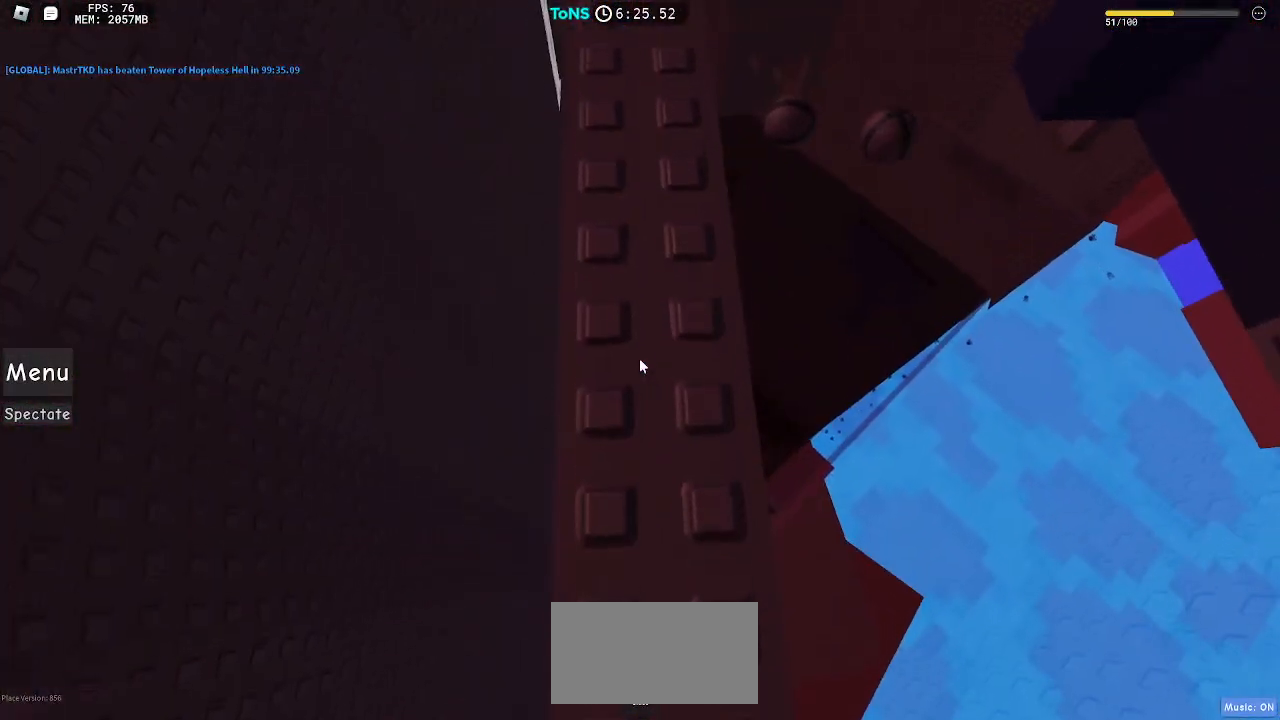
Gameplay with keyboard and mouse; each line is a JSON object with the keys and mouse buttons held at the frame after it. "events" lists presses ("down") and releases ("up") of "a", "ctrl", "d", "e", "q", "s", "shift", "space", "w", "mouse_left", "mouse_wheel", "mouse_right", "mouse_mb4" and "mouse_mb5" between this image and that frame as [ms after this image, input, new state], when the widget could be followed in between. "mouse_left", "mouse_wheel", "mouse_right", "mouse_mb4", "mouse_mb5" = the "left", "wheel", "right", "mb4", "mb5" buttons of the "mouse" list. No other keys are recorded. "wheel" means that the mouse wheel is clicked or scrolled. Mouse movement is not recorded.
{"keys": ["w"], "mouse": ["right"], "events": []}
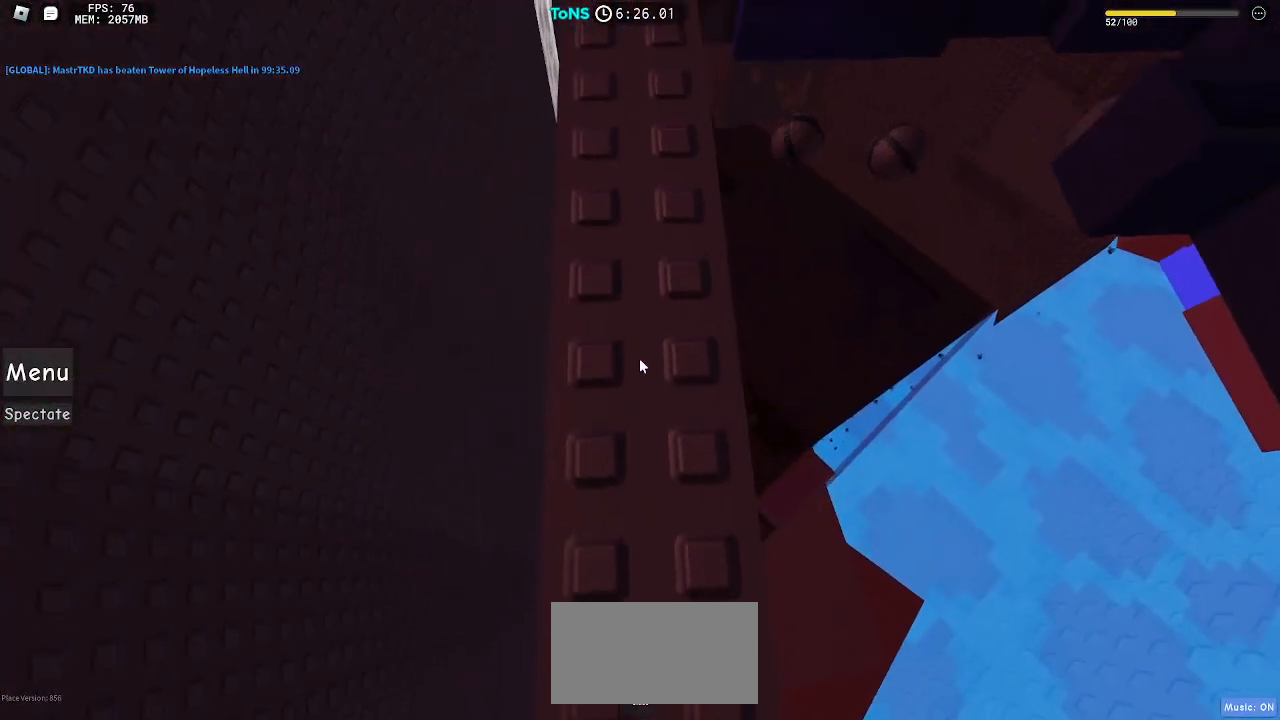
{"keys": ["w"], "mouse": ["right"], "events": []}
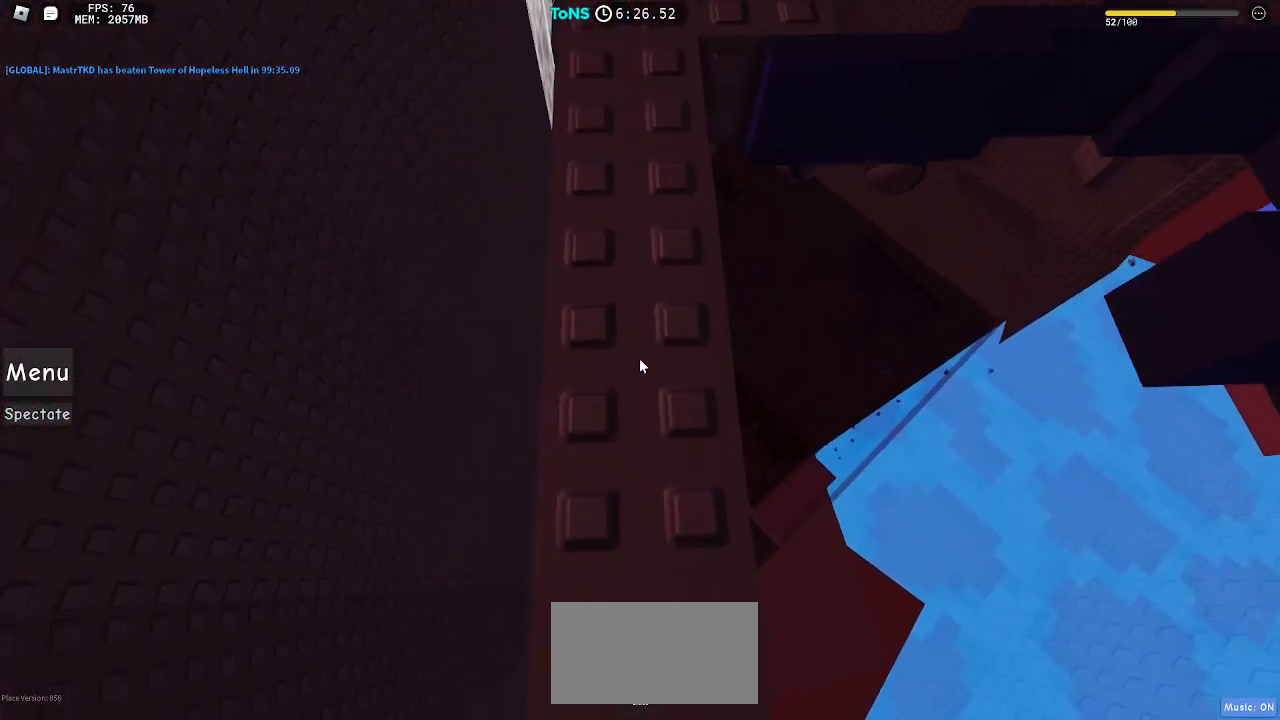
{"keys": ["w"], "mouse": ["right"], "events": []}
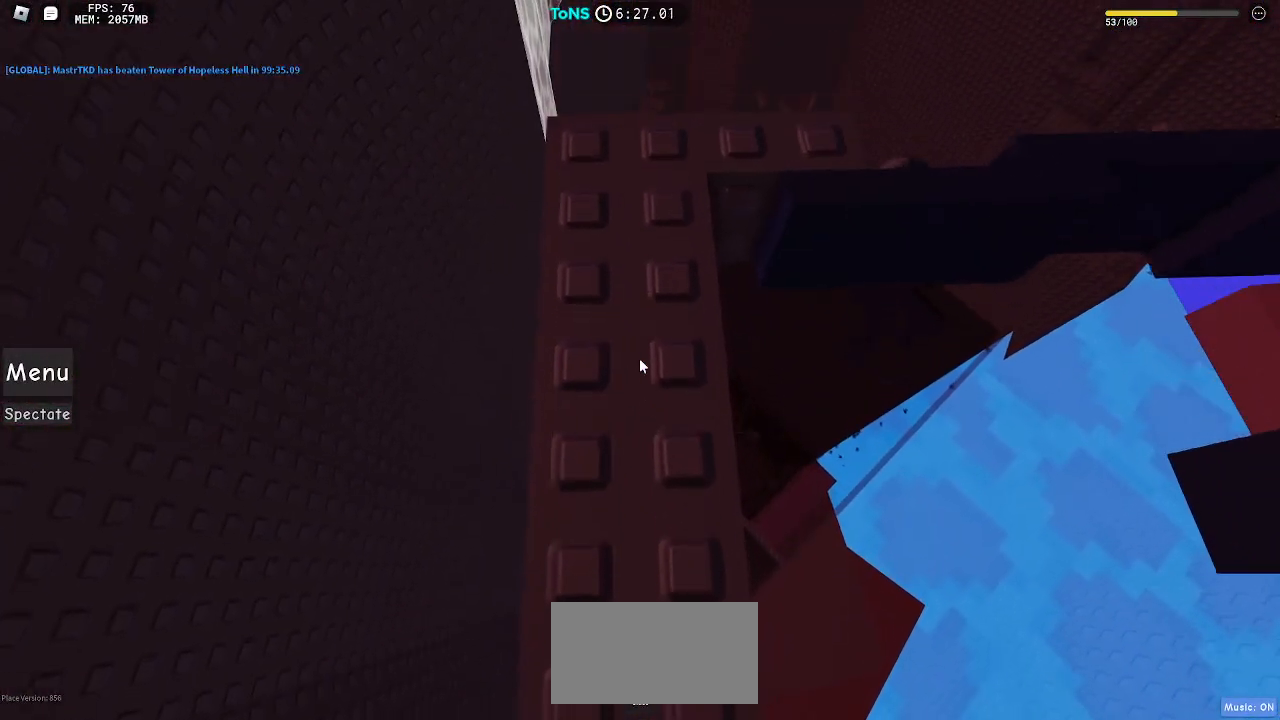
{"keys": ["a", "w"], "mouse": ["right"], "events": [[300, "a", "down"]]}
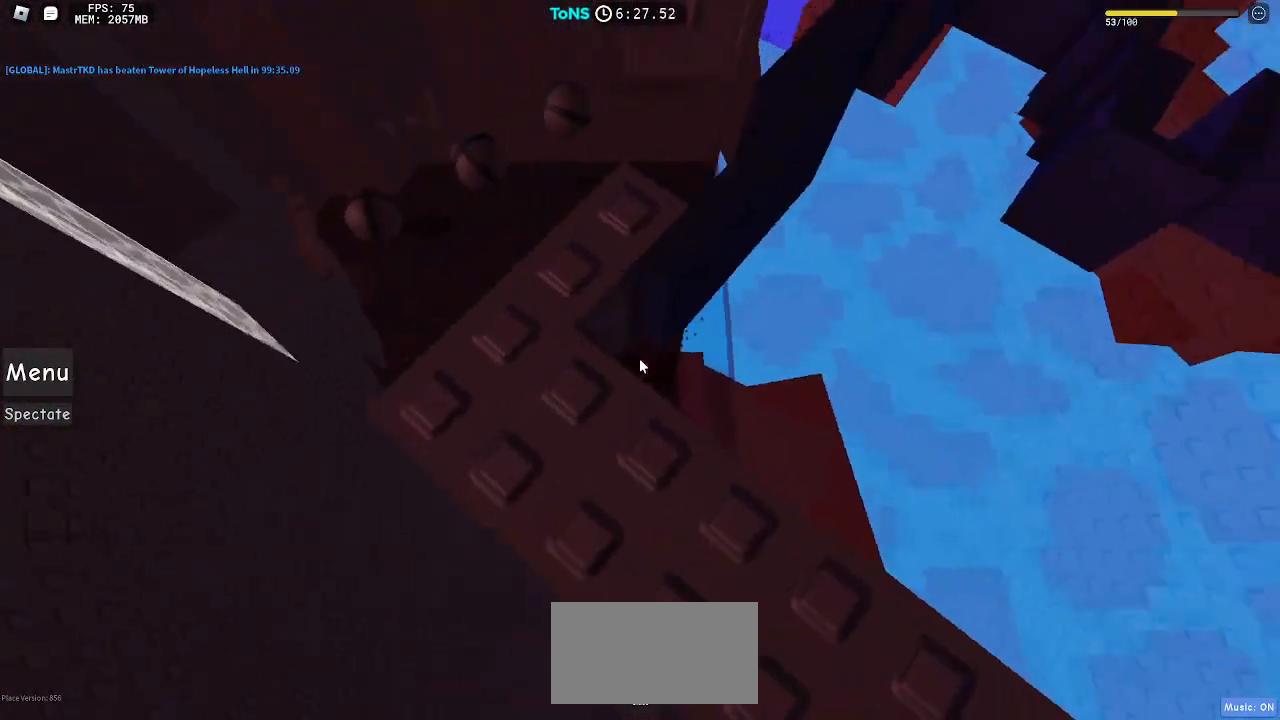
{"keys": [], "mouse": ["right"], "events": [[417, "a", "up"], [467, "w", "up"]]}
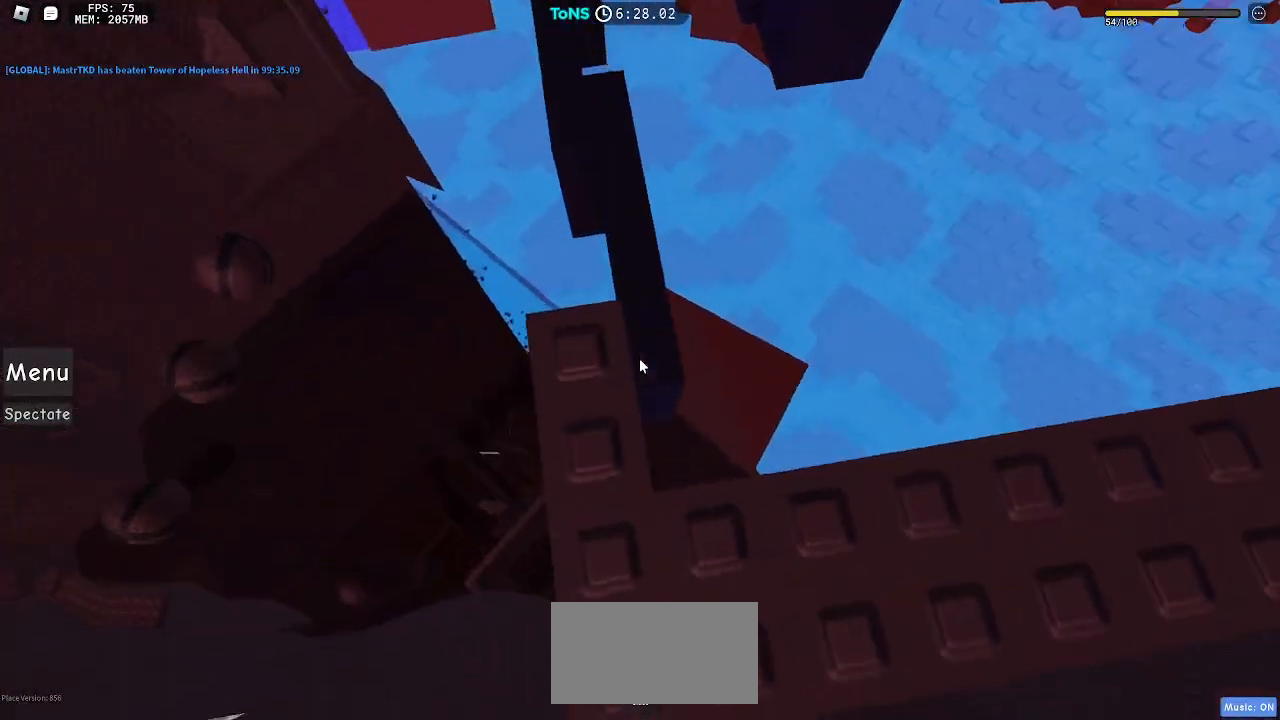
{"keys": [], "mouse": ["right"], "events": [[183, "w", "down"], [483, "w", "up"]]}
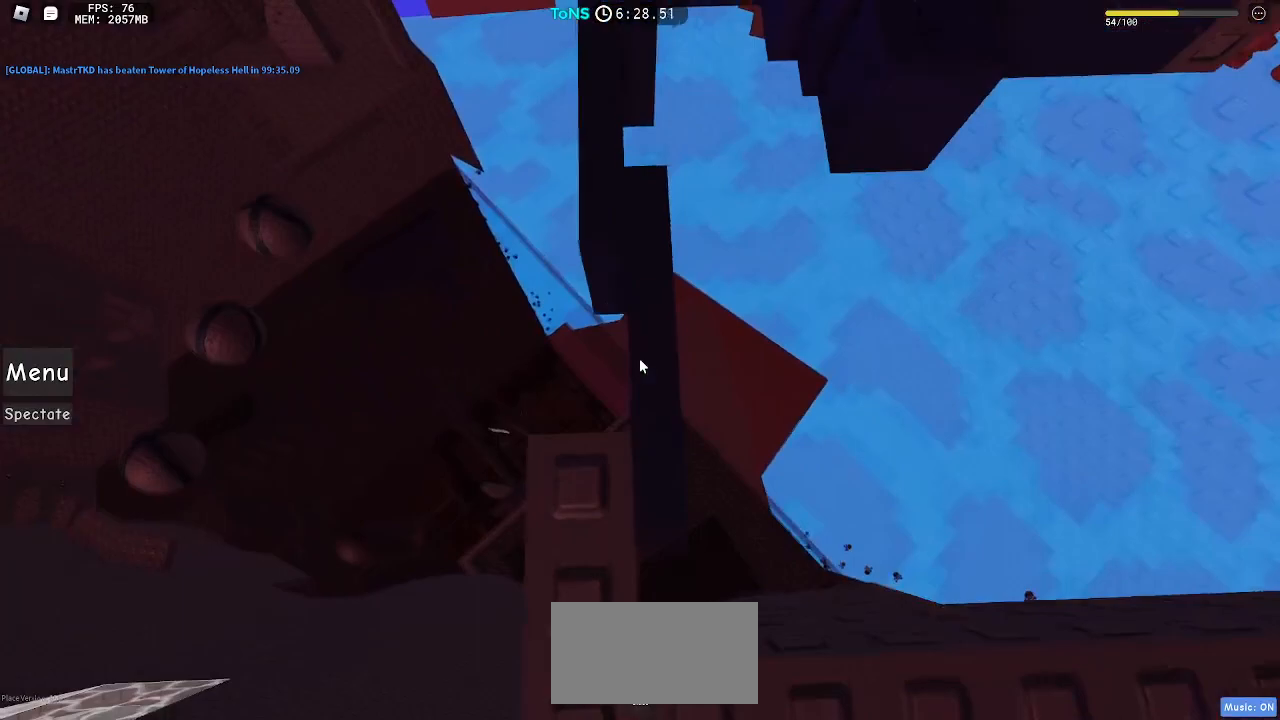
{"keys": ["w"], "mouse": ["right"], "events": [[300, "w", "down"]]}
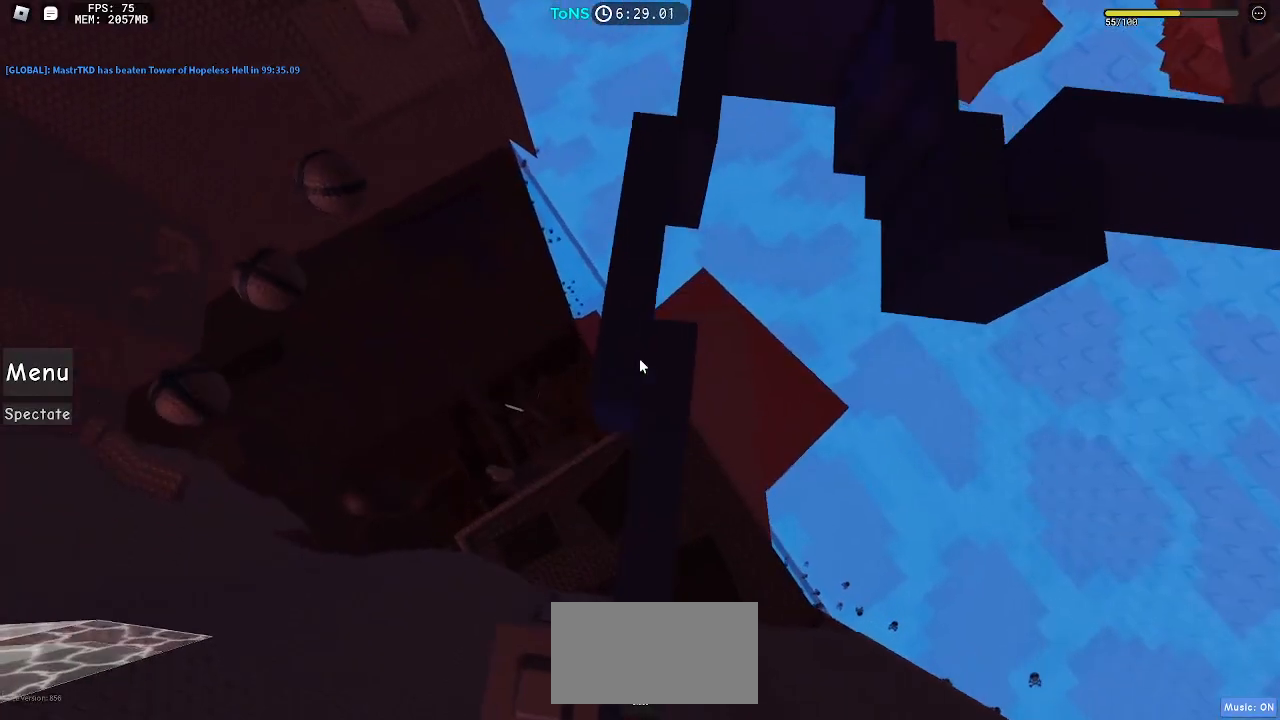
{"keys": ["w"], "mouse": ["right"], "events": [[17, "w", "up"], [167, "w", "down"], [317, "w", "up"], [500, "w", "down"]]}
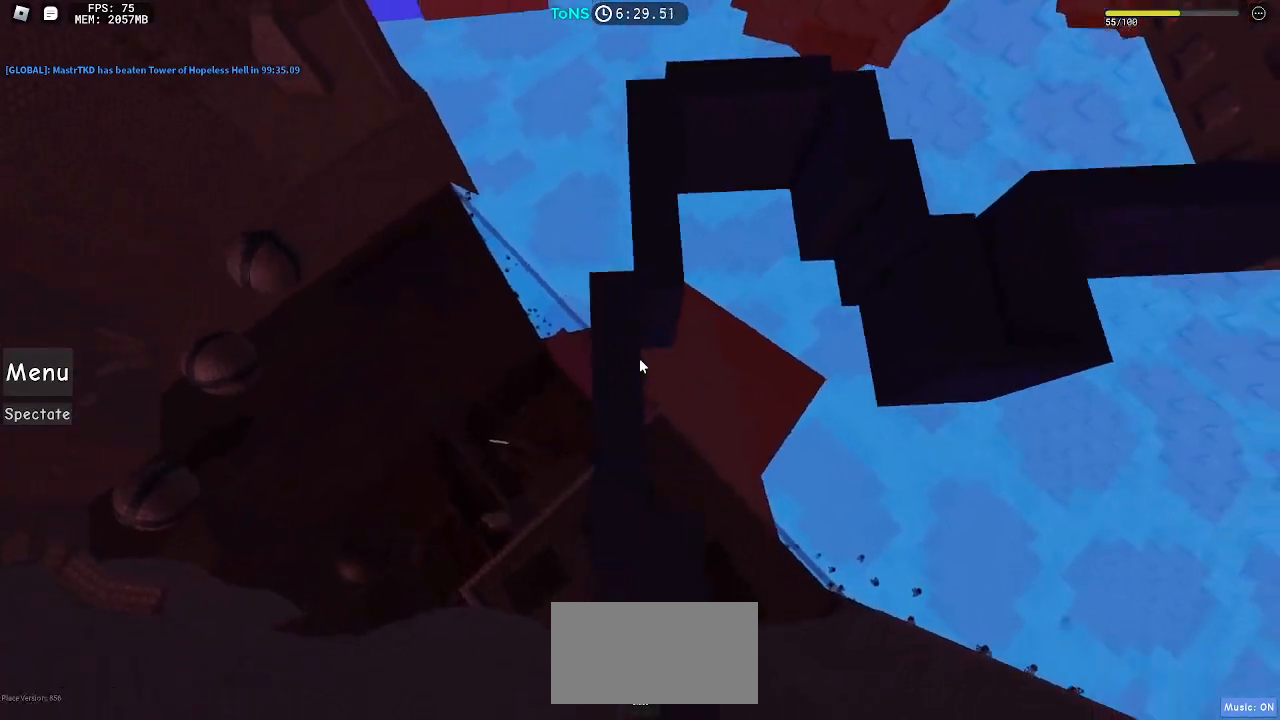
{"keys": [], "mouse": ["right"], "events": [[150, "w", "up"], [250, "w", "down"], [450, "w", "up"]]}
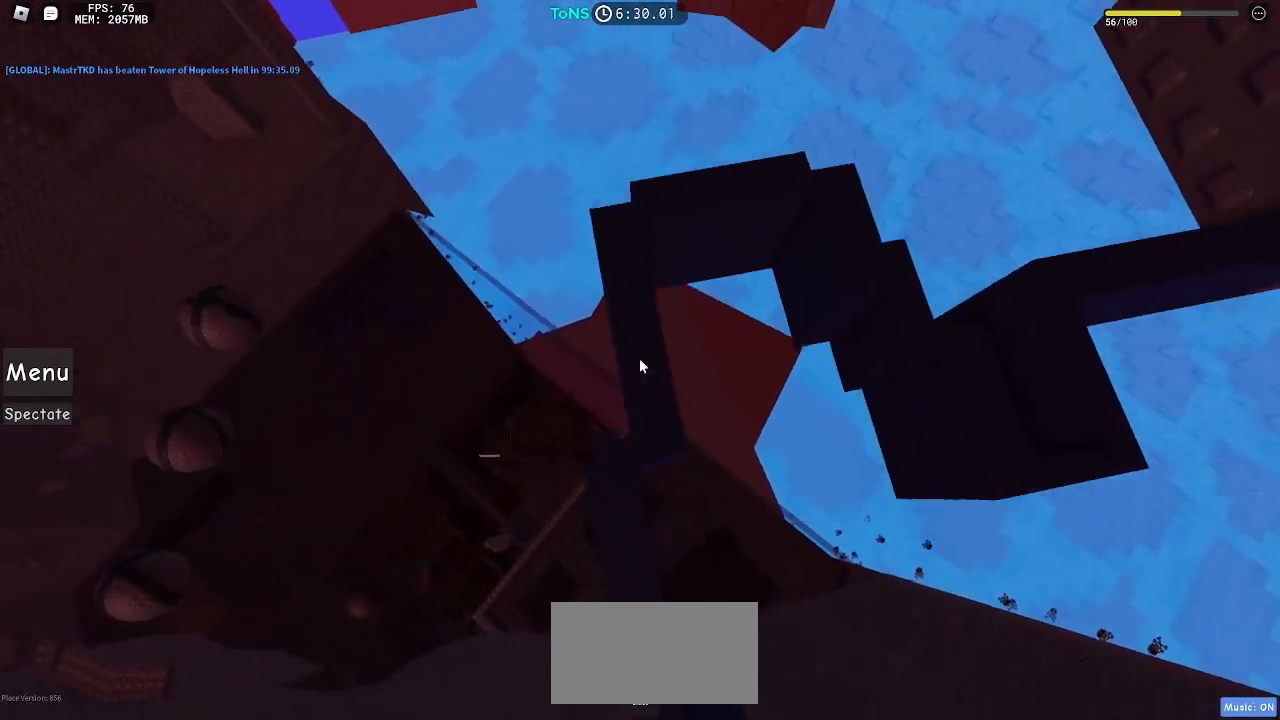
{"keys": ["w"], "mouse": ["right"], "events": [[267, "w", "down"]]}
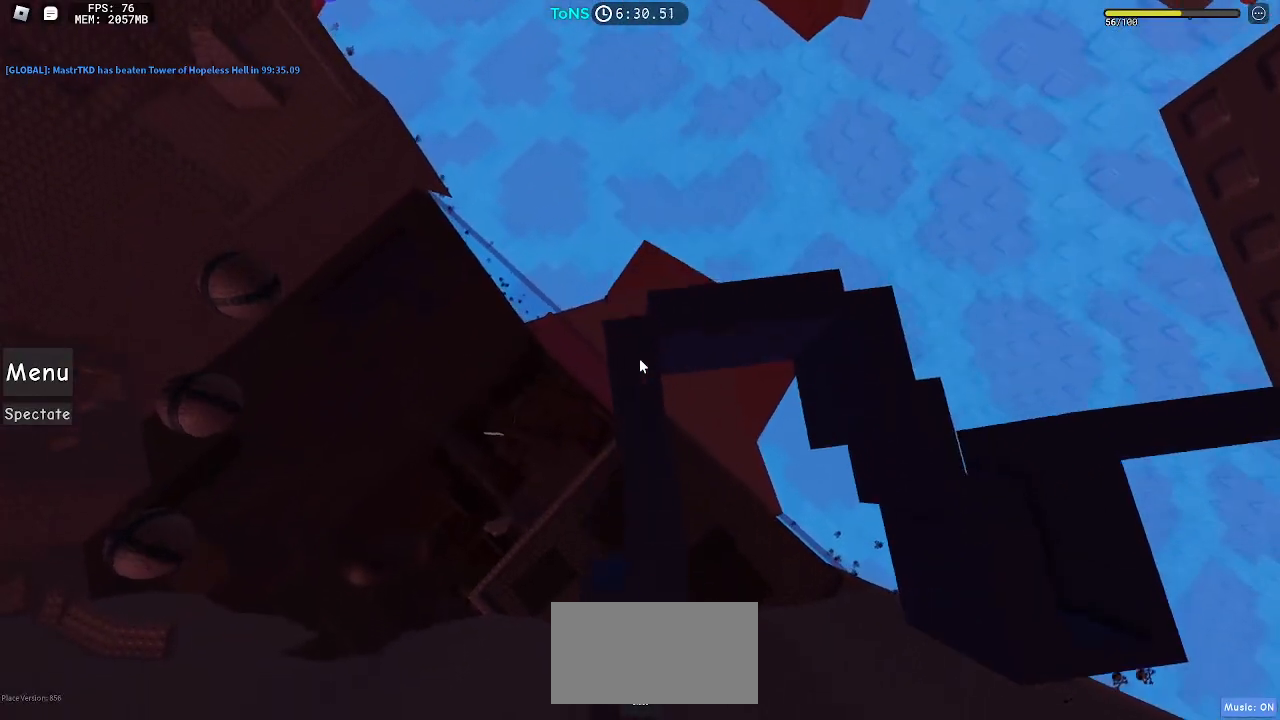
{"keys": ["a", "w"], "mouse": ["right"], "events": [[17, "w", "up"], [450, "a", "down"], [450, "w", "down"]]}
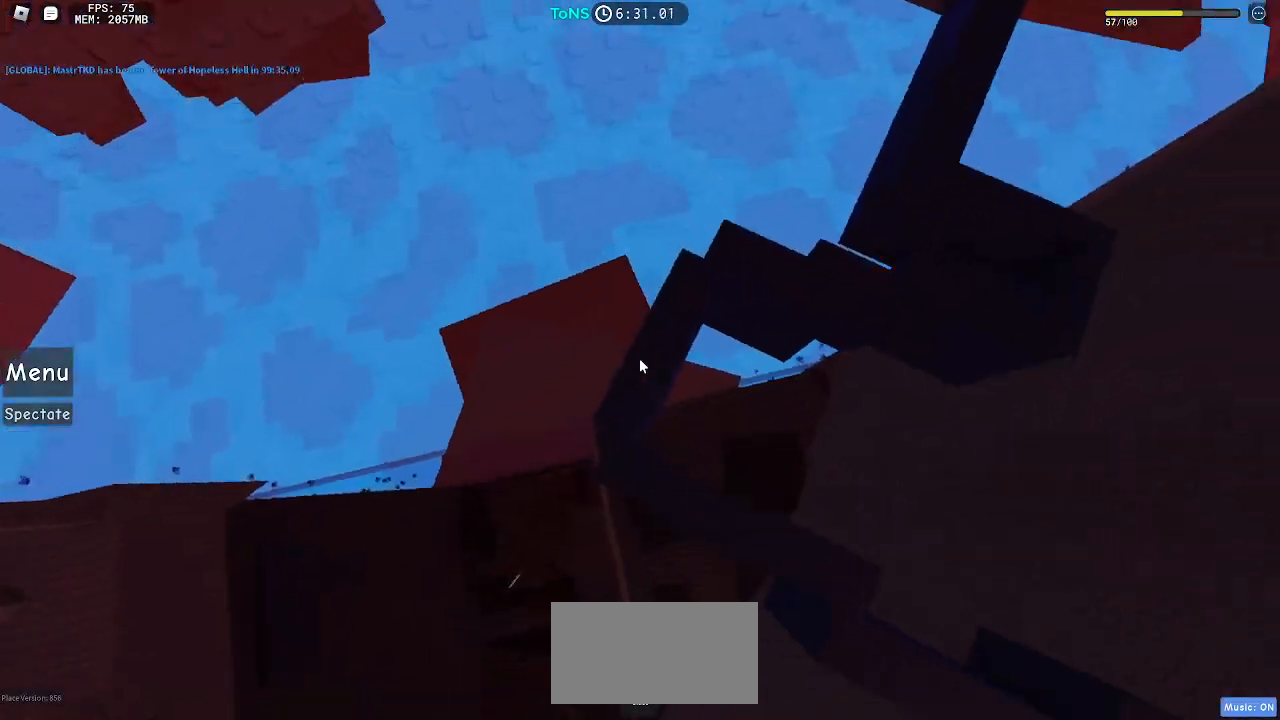
{"keys": ["w"], "mouse": ["right"], "events": [[33, "a", "up"], [33, "w", "up"], [267, "w", "down"]]}
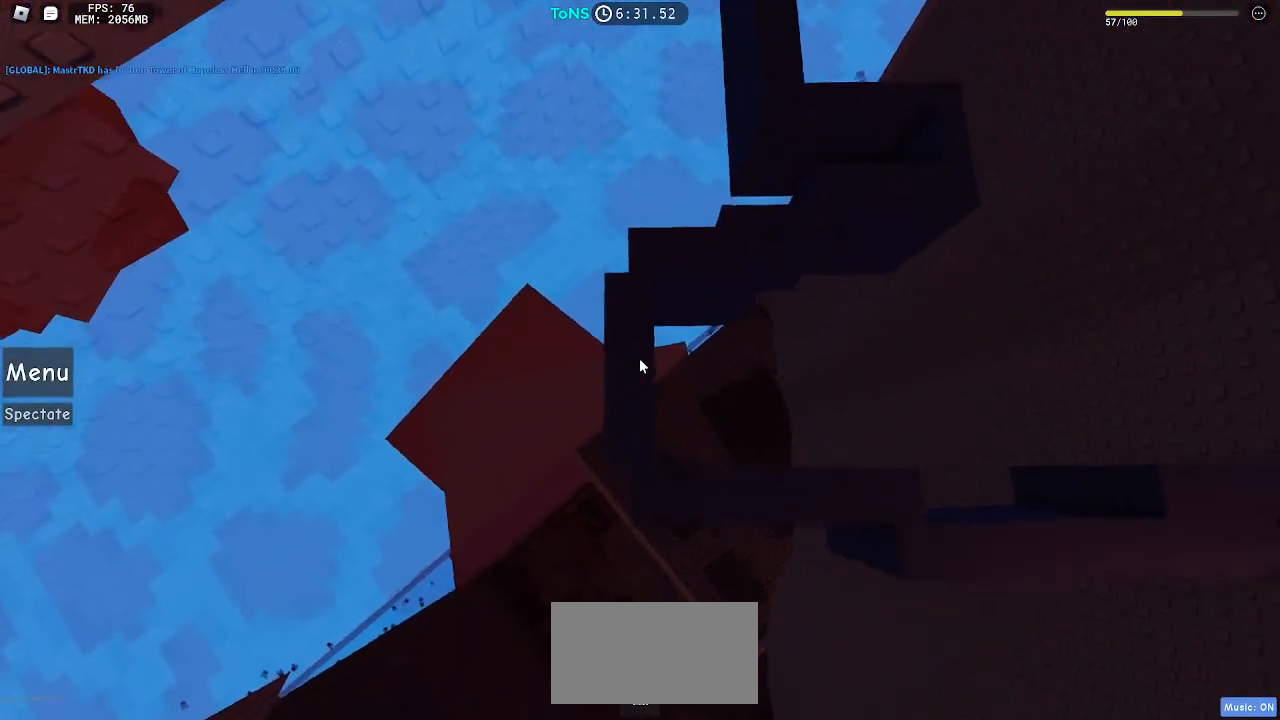
{"keys": [], "mouse": ["right"], "events": [[217, "w", "up"]]}
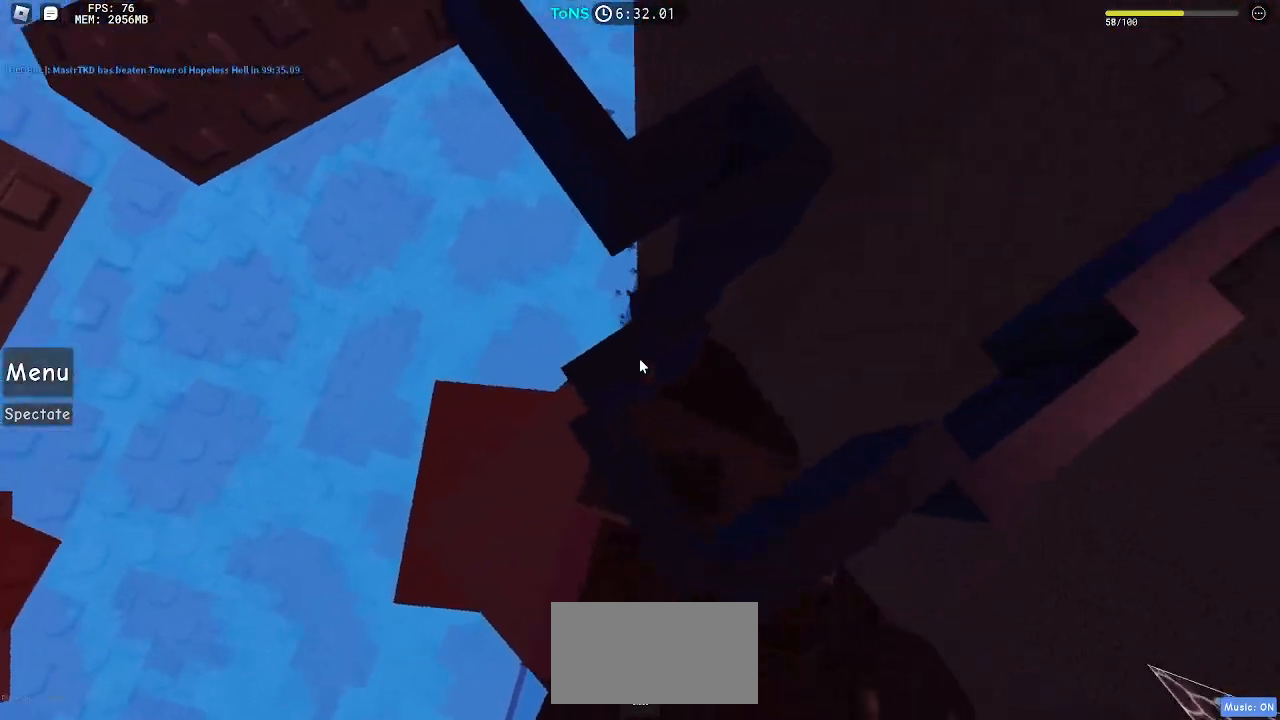
{"keys": ["w"], "mouse": ["right"], "events": [[233, "w", "down"]]}
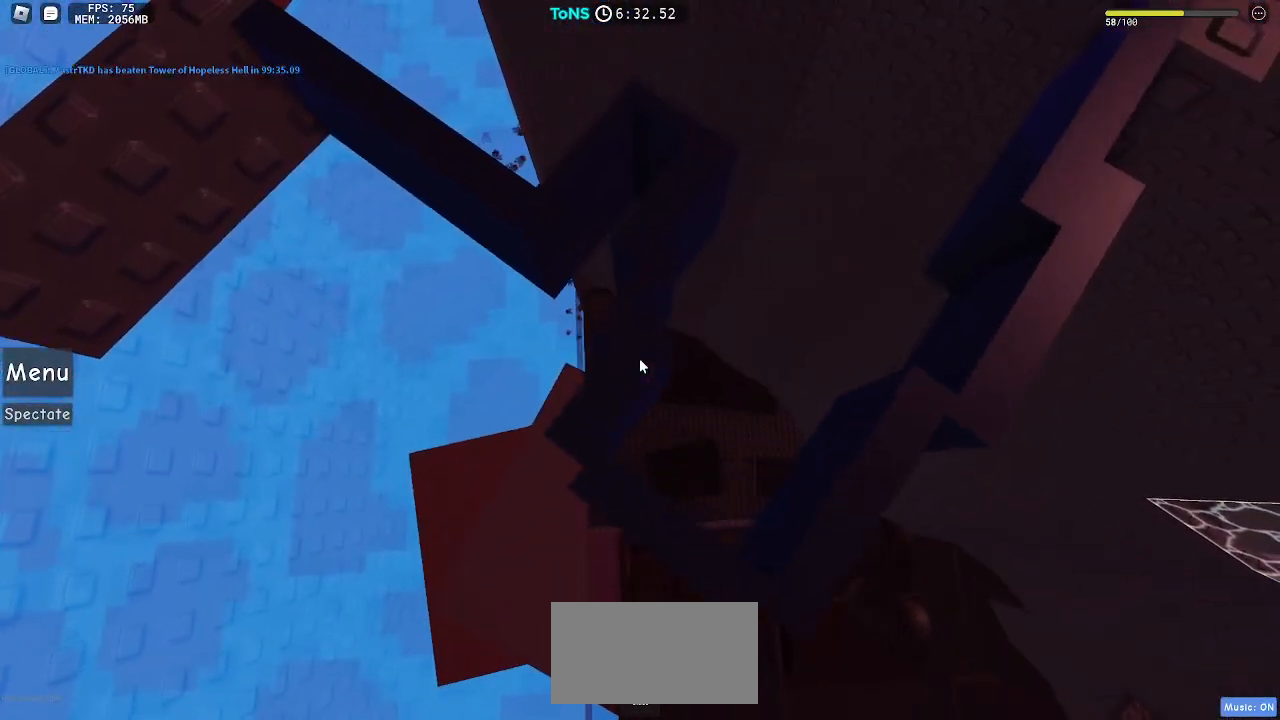
{"keys": [], "mouse": ["right"], "events": [[267, "w", "up"]]}
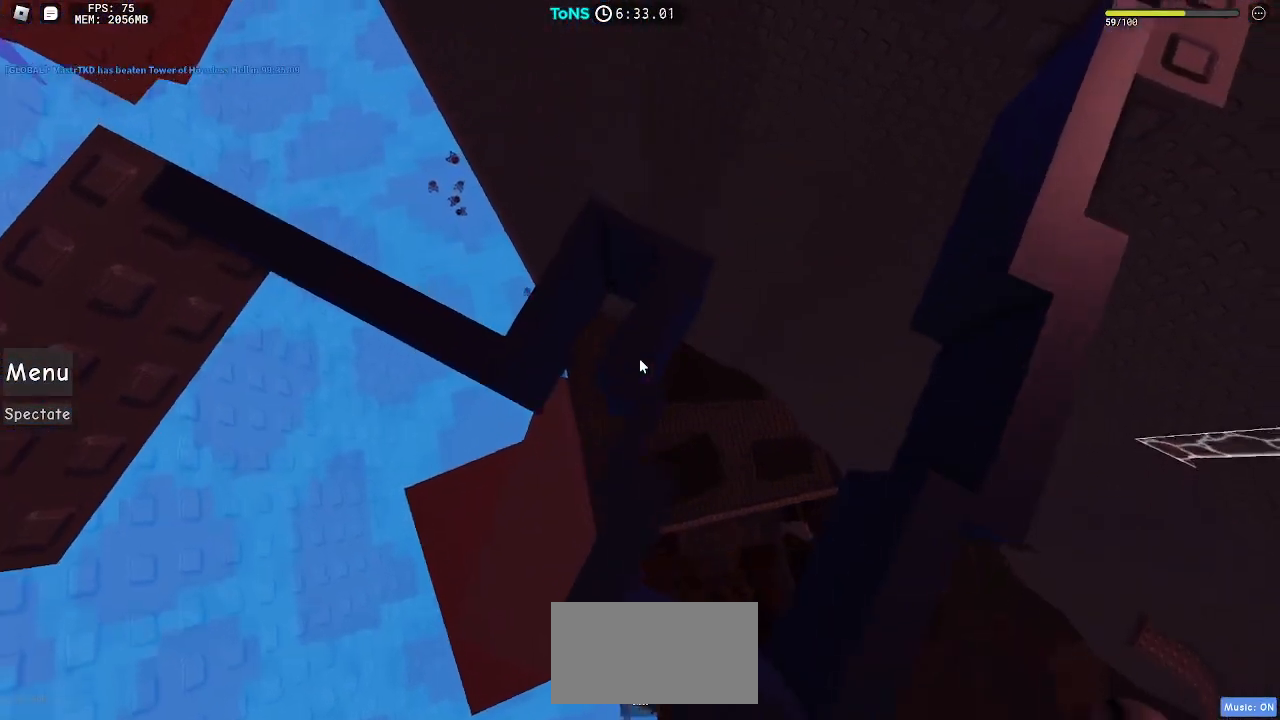
{"keys": ["w"], "mouse": ["right"], "events": [[233, "w", "down"]]}
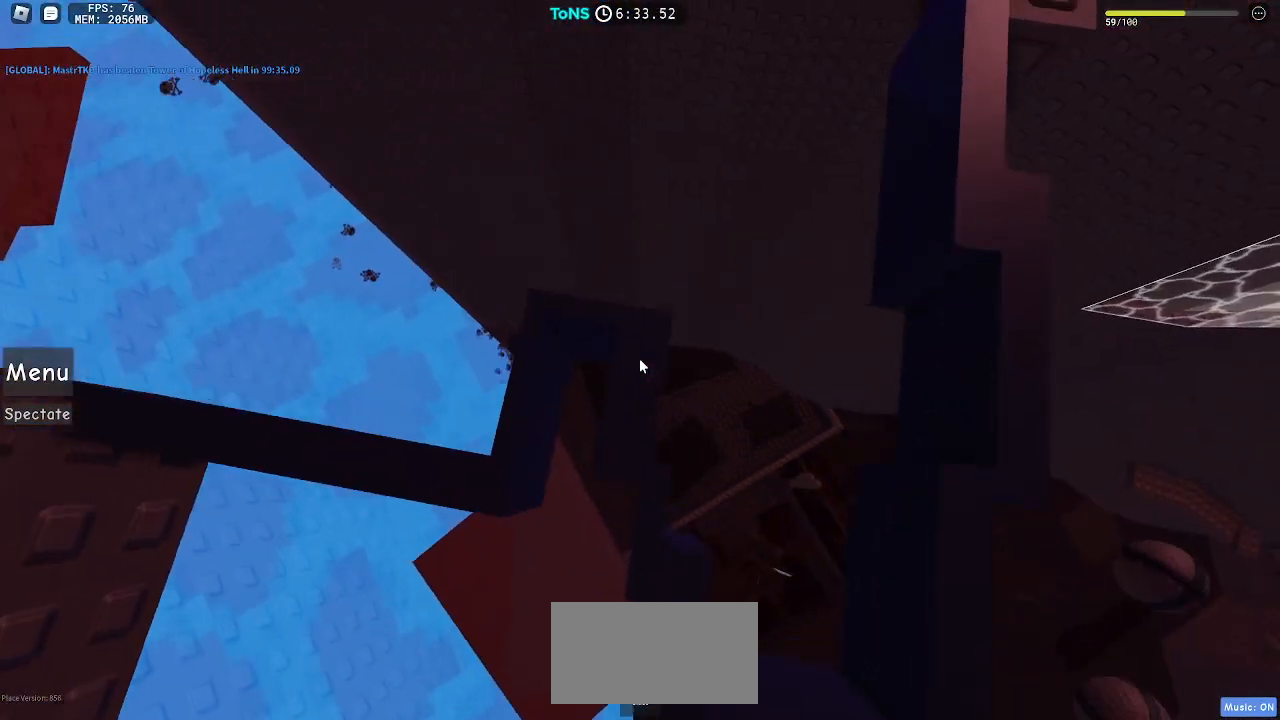
{"keys": [], "mouse": ["right"], "events": [[117, "w", "up"]]}
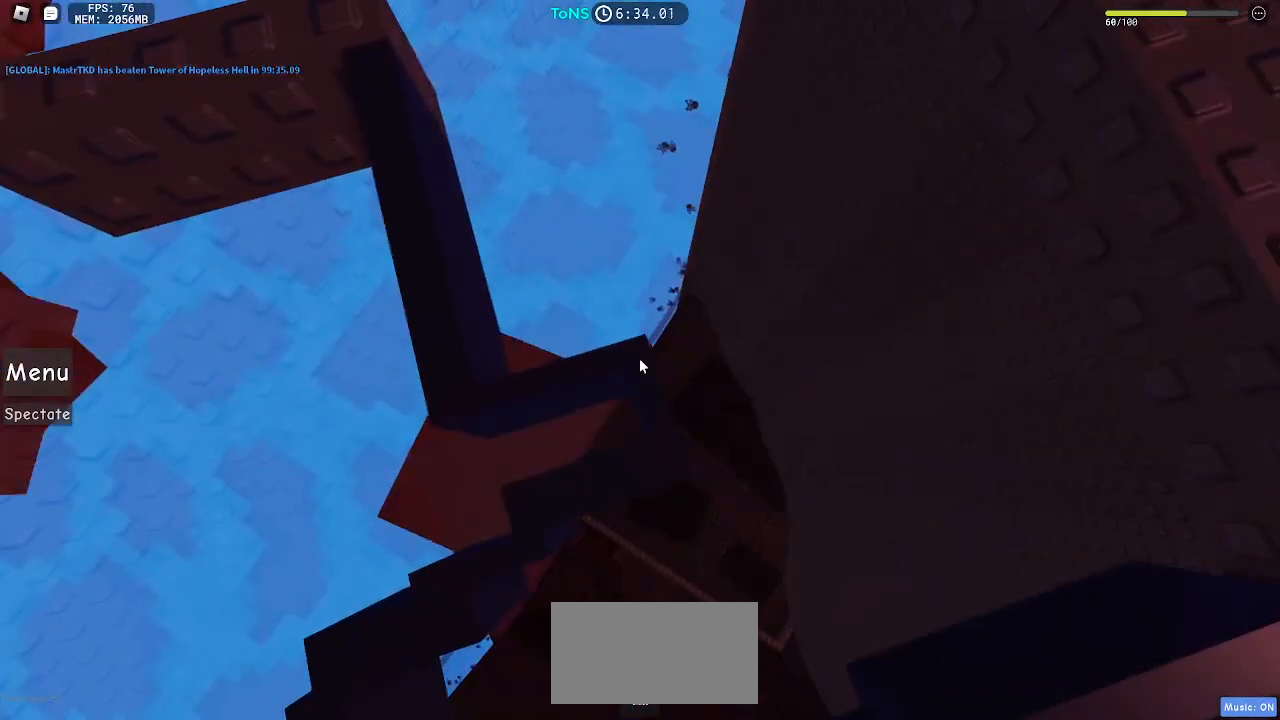
{"keys": [], "mouse": ["right"], "events": [[150, "w", "down"], [383, "w", "up"]]}
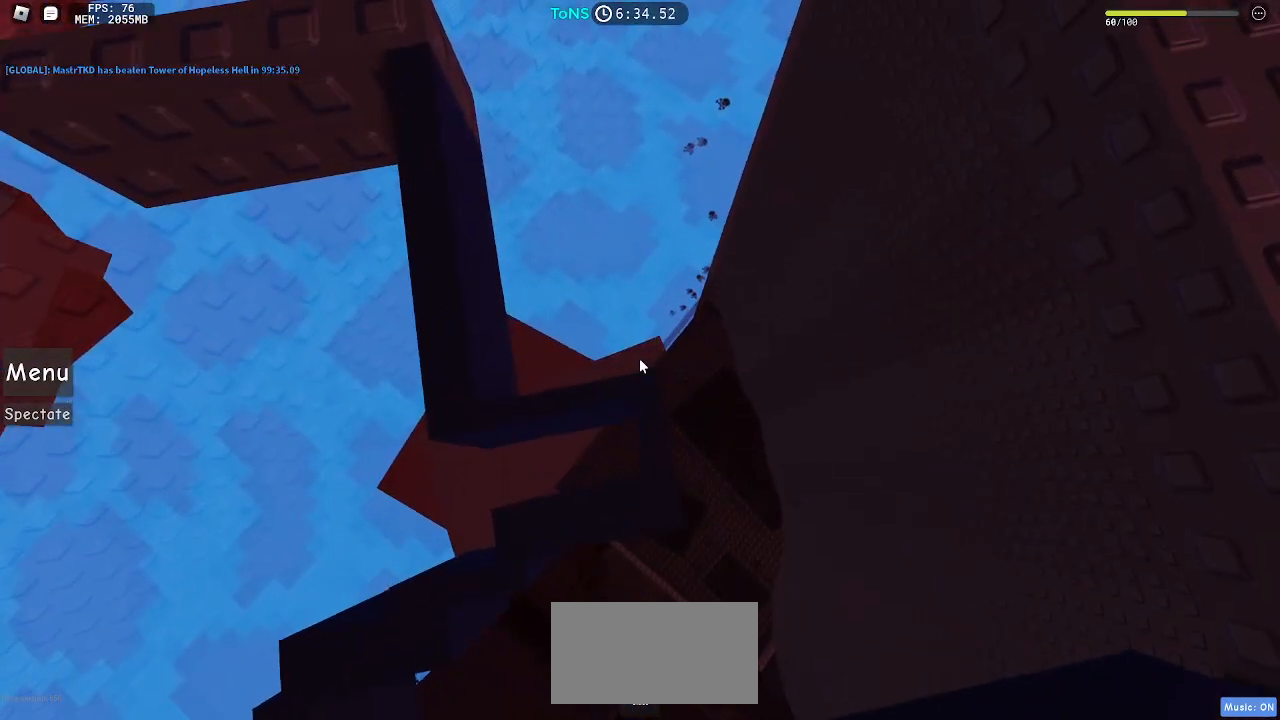
{"keys": [], "mouse": ["right"], "events": [[17, "w", "down"], [150, "w", "up"], [300, "w", "down"], [400, "w", "up"]]}
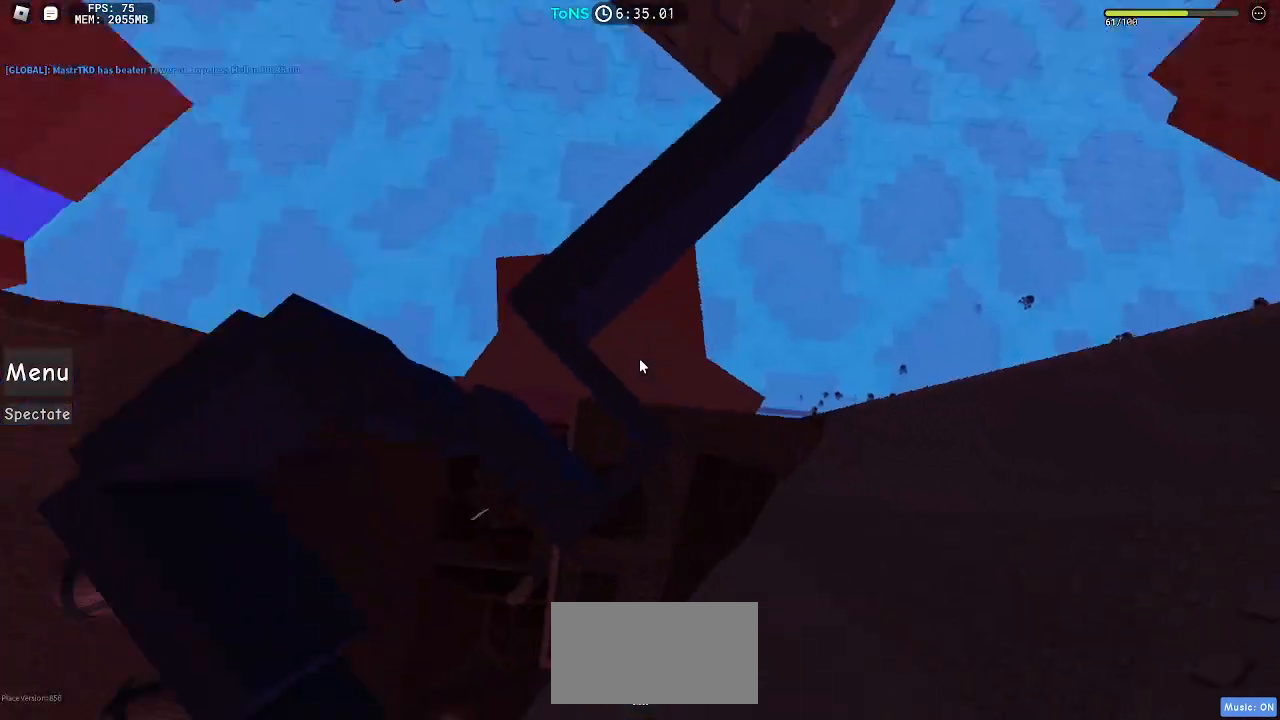
{"keys": ["w"], "mouse": ["right"], "events": [[317, "w", "down"]]}
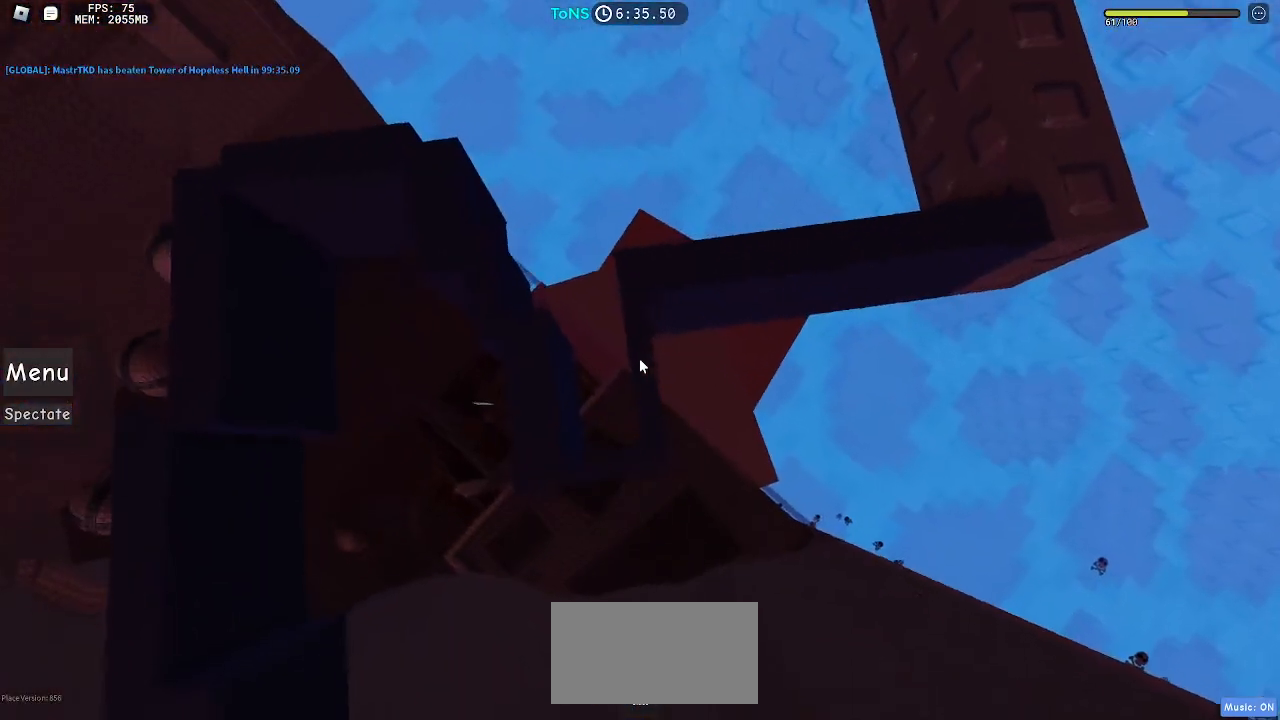
{"keys": [], "mouse": ["right"], "events": [[233, "w", "up"]]}
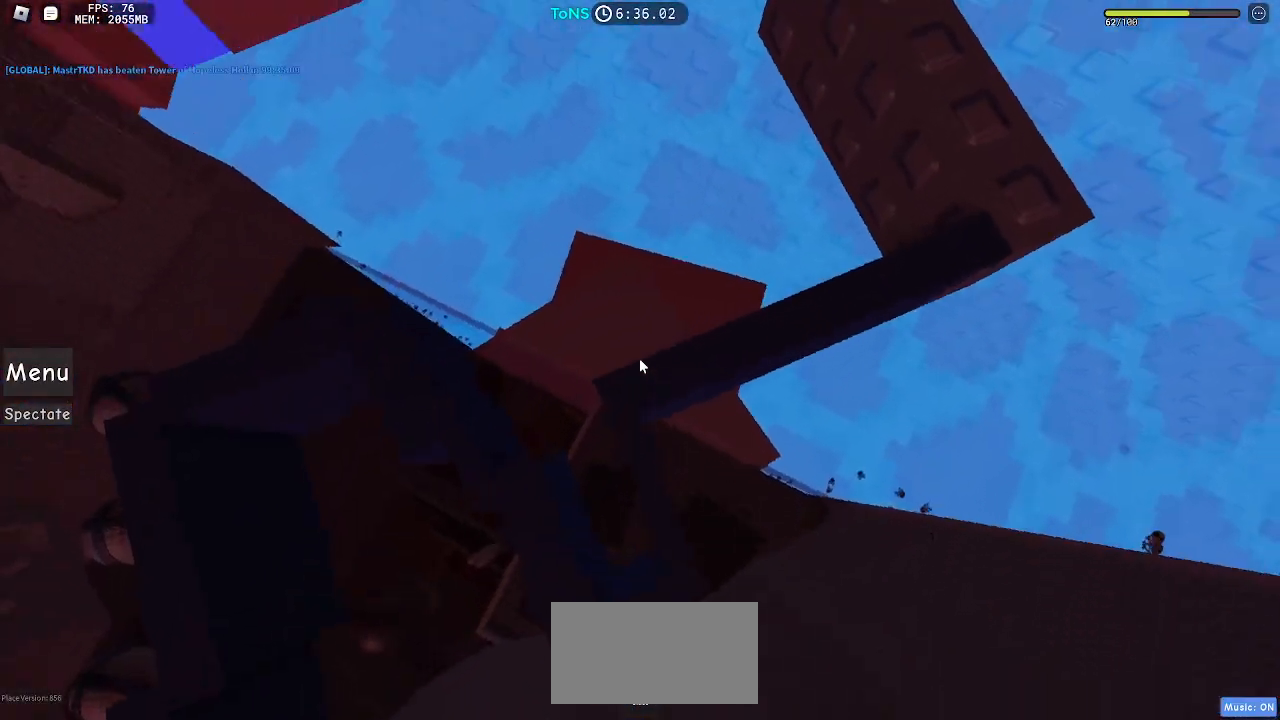
{"keys": ["w"], "mouse": ["right"], "events": [[283, "w", "down"]]}
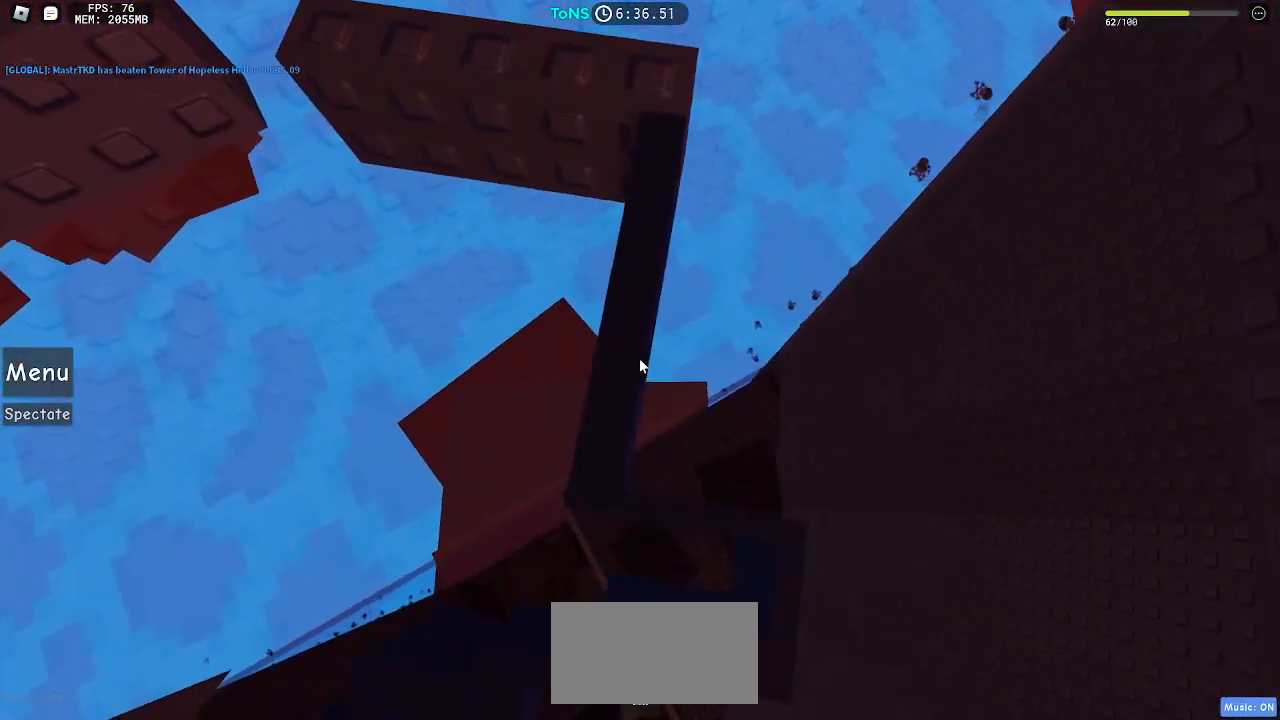
{"keys": ["w"], "mouse": ["right"], "events": []}
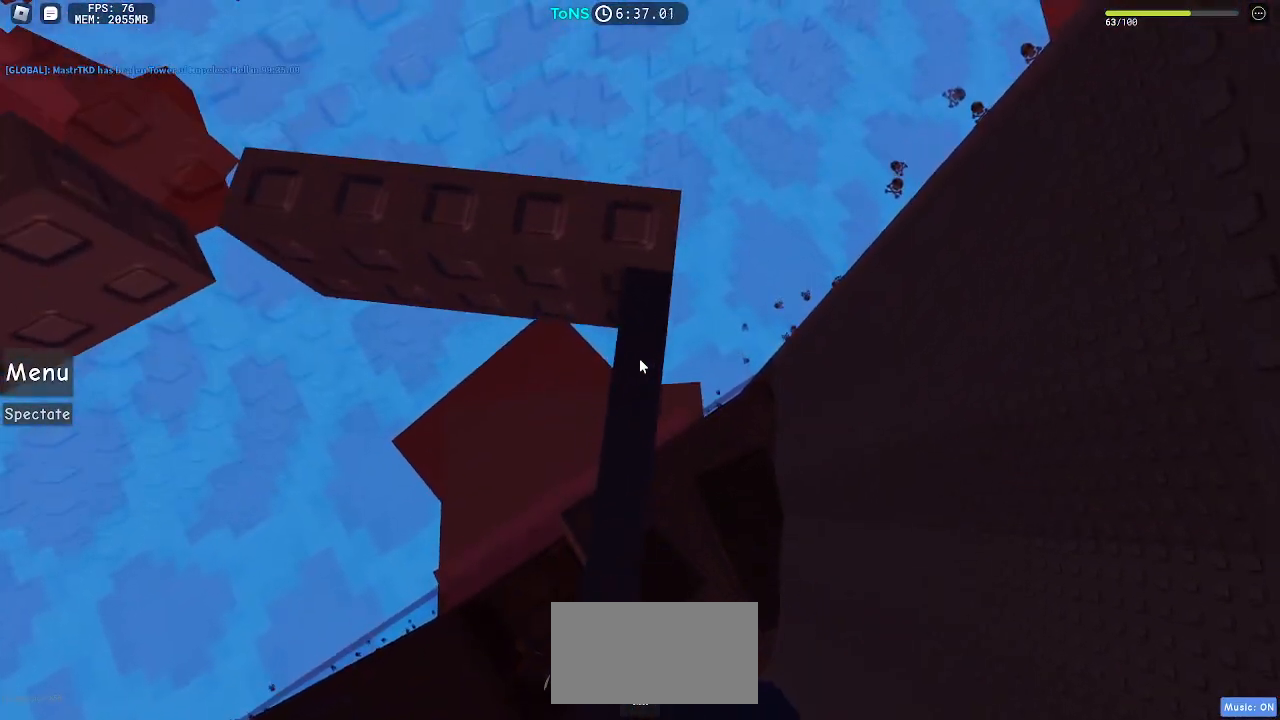
{"keys": [], "mouse": ["right"], "events": [[350, "w", "up"]]}
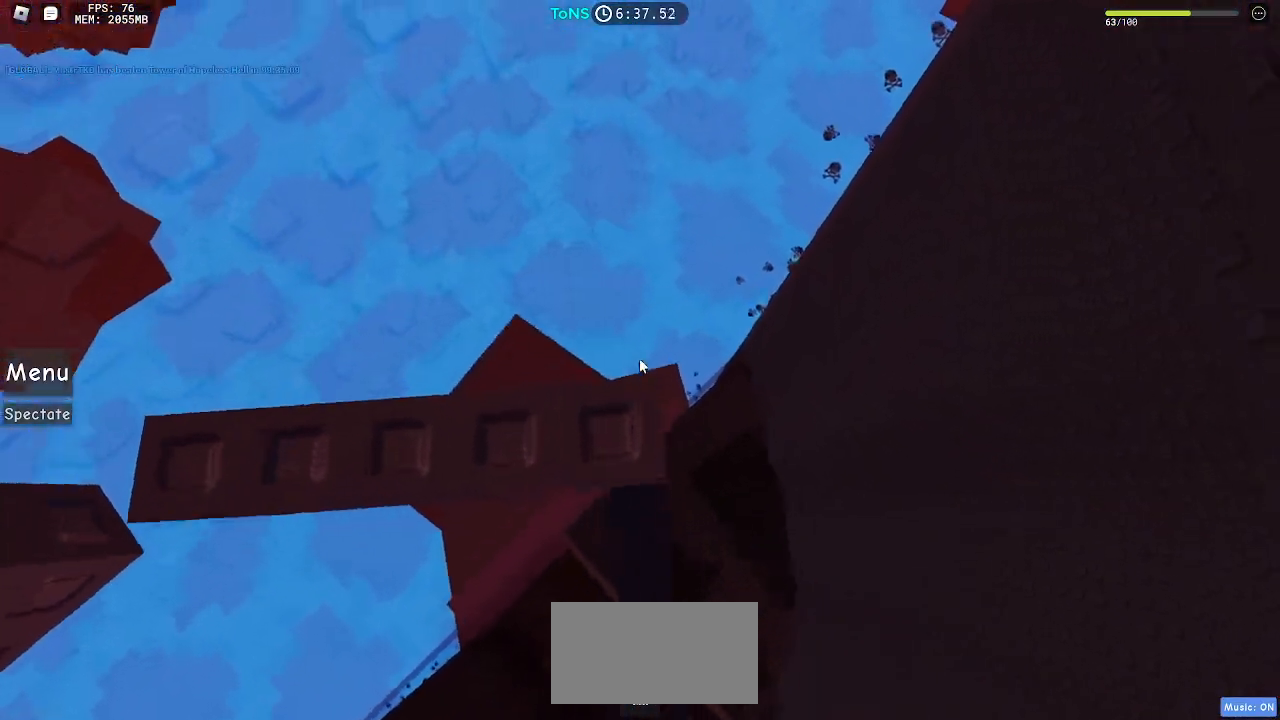
{"keys": ["a"], "mouse": ["right"], "events": [[33, "a", "down"]]}
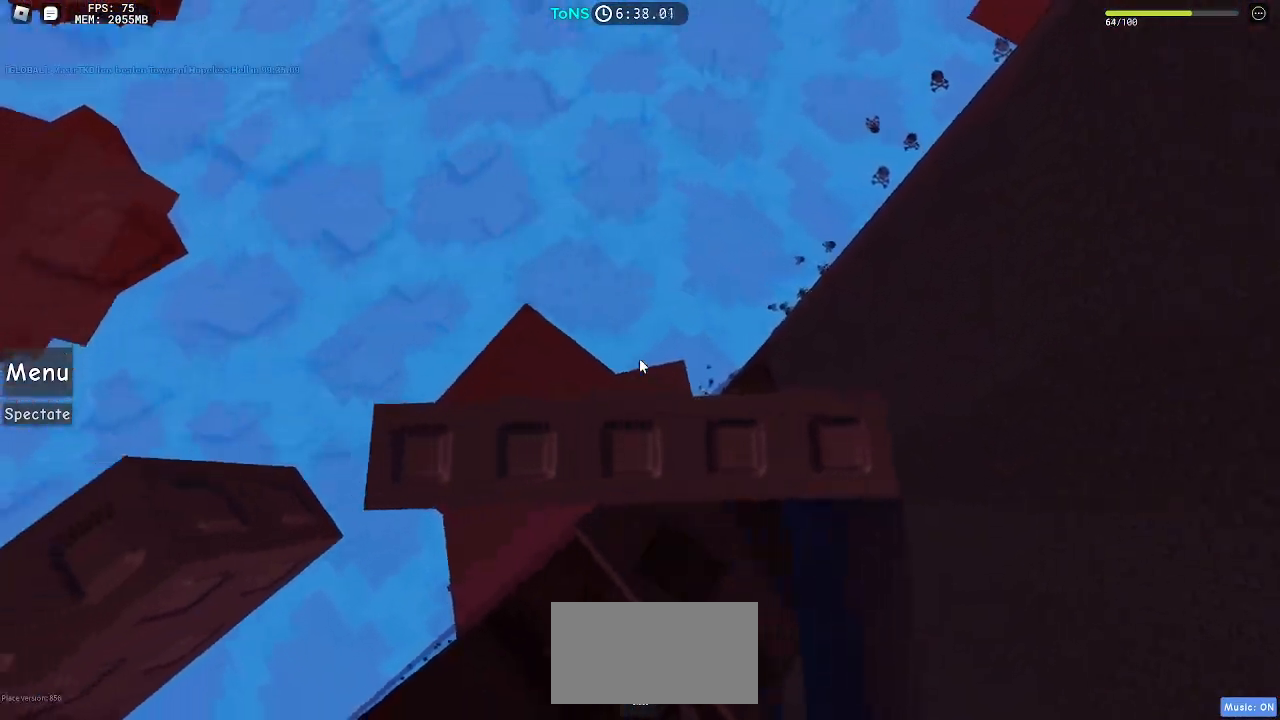
{"keys": ["a"], "mouse": ["right"], "events": []}